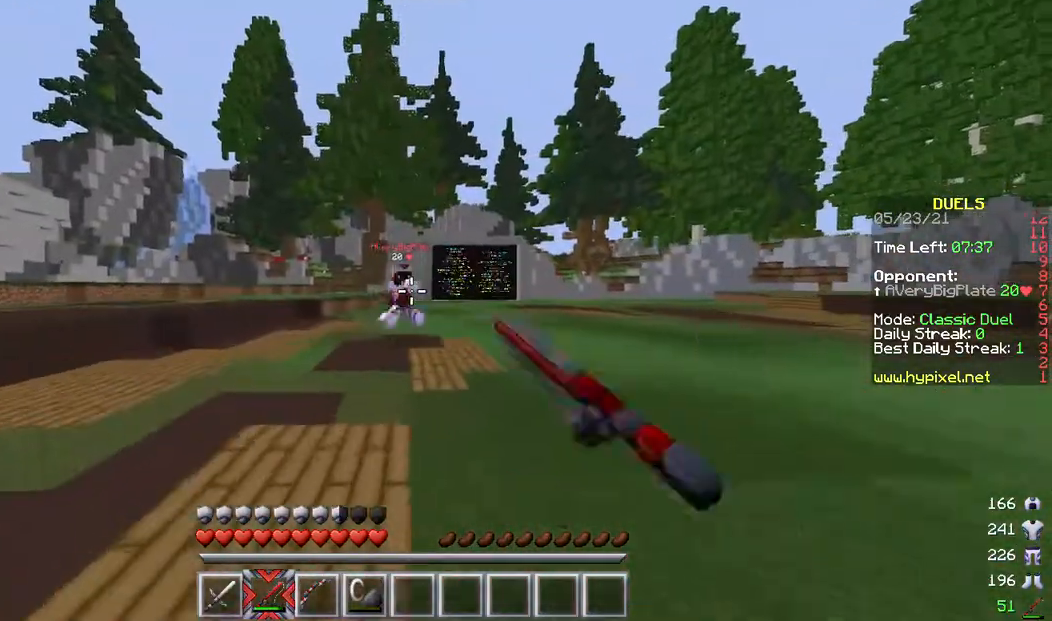
Gameplay with keyboard and mouse; each line is a JSON object with the keys and mouse buttons held at the frame after it. "events" lists presses ("down") and releases ("up") of "a", "d", "s", "w", "mouse_left" and "mouse_right" between this image and that frame as [ms after this image, input, new state], when the widget could be followed in between. "mouse_left", "mouse_right" = the "left", "right" buttons of the "mouse" list. No other keys are recorded. Fast repeated clicks can show as one long hold. Mouse movement is not recorded.
{"keys": ["w"], "mouse": [], "events": [[33, "mouse_right", "up"], [333, "mouse_right", "down"], [467, "a", "up"], [467, "mouse_right", "up"]]}
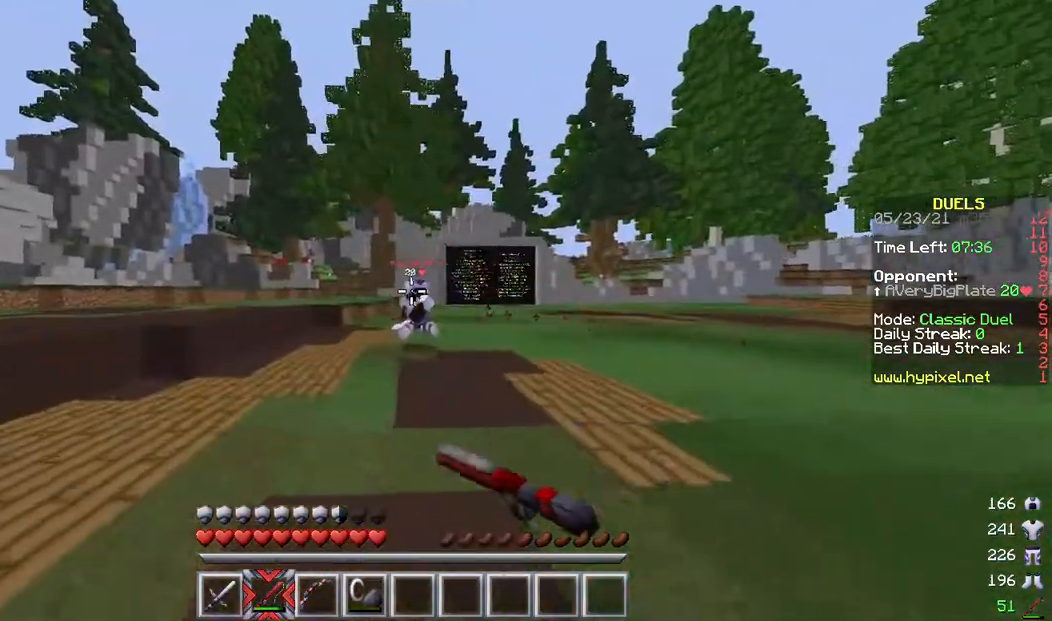
{"keys": ["d", "w"], "mouse": [], "events": [[233, "d", "down"], [333, "mouse_right", "down"], [467, "mouse_right", "up"]]}
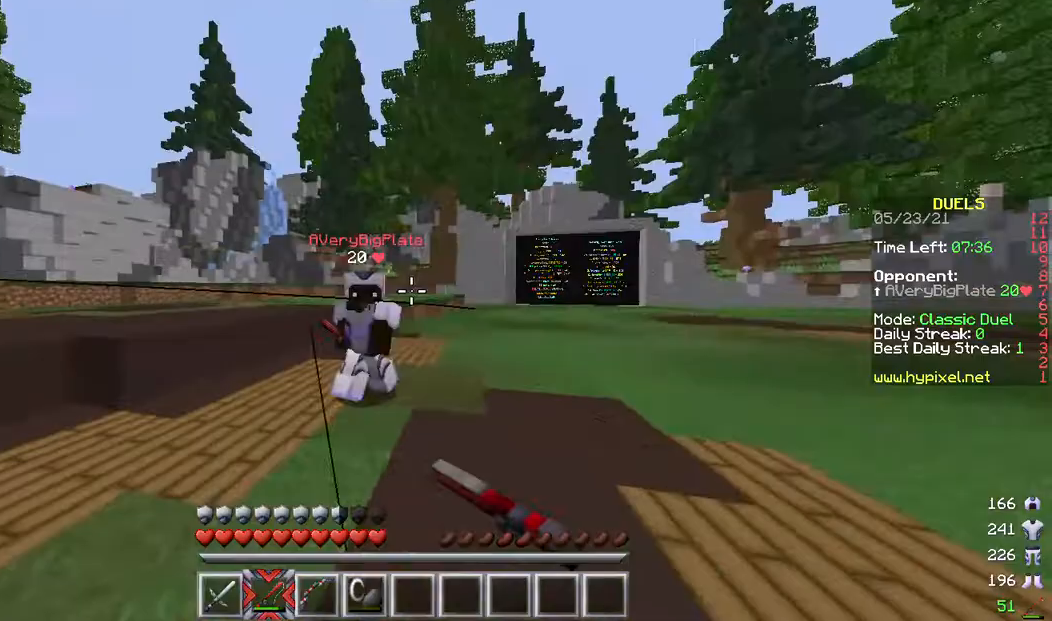
{"keys": ["w"], "mouse": ["left"], "events": [[67, "a", "down"], [133, "d", "up"], [133, "mouse_left", "down"], [233, "mouse_left", "up"], [333, "mouse_left", "down"], [467, "a", "up"]]}
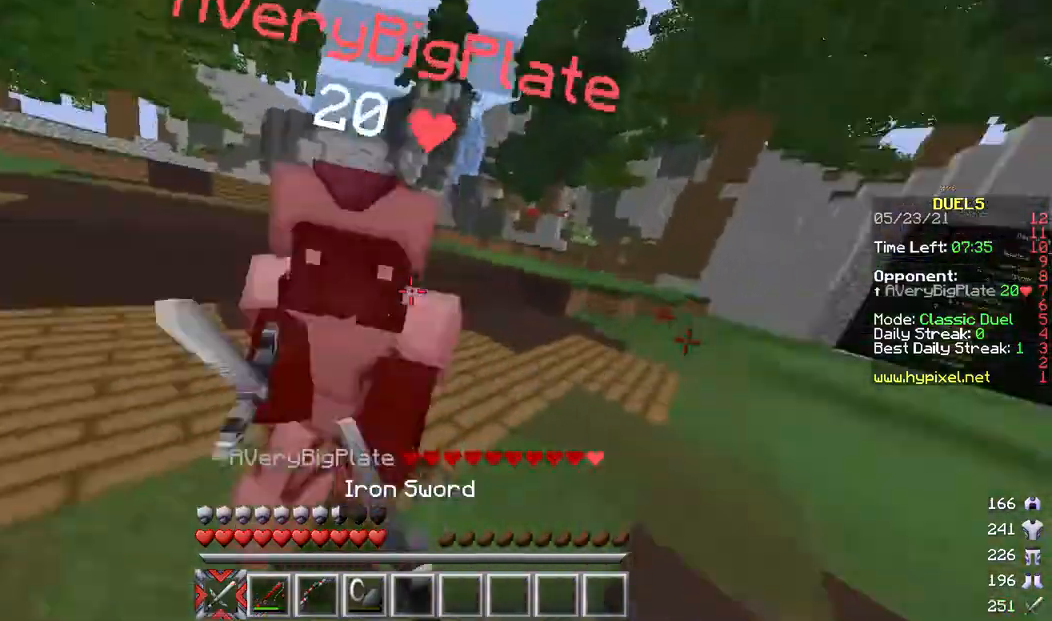
{"keys": ["w"], "mouse": ["left"], "events": []}
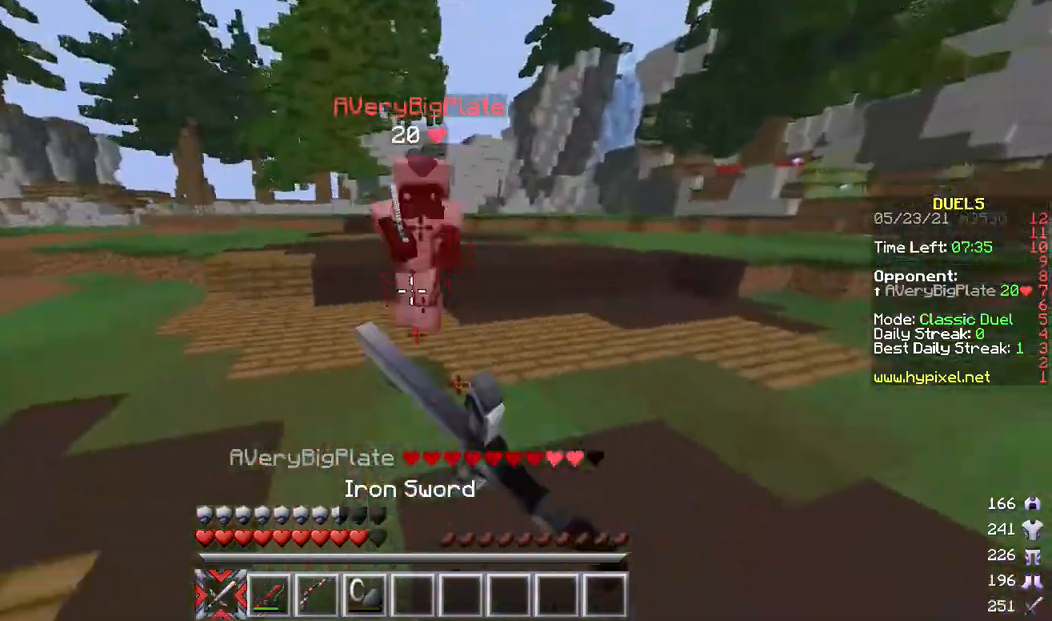
{"keys": ["w"], "mouse": ["left"], "events": [[233, "mouse_left", "up"], [300, "mouse_left", "down"]]}
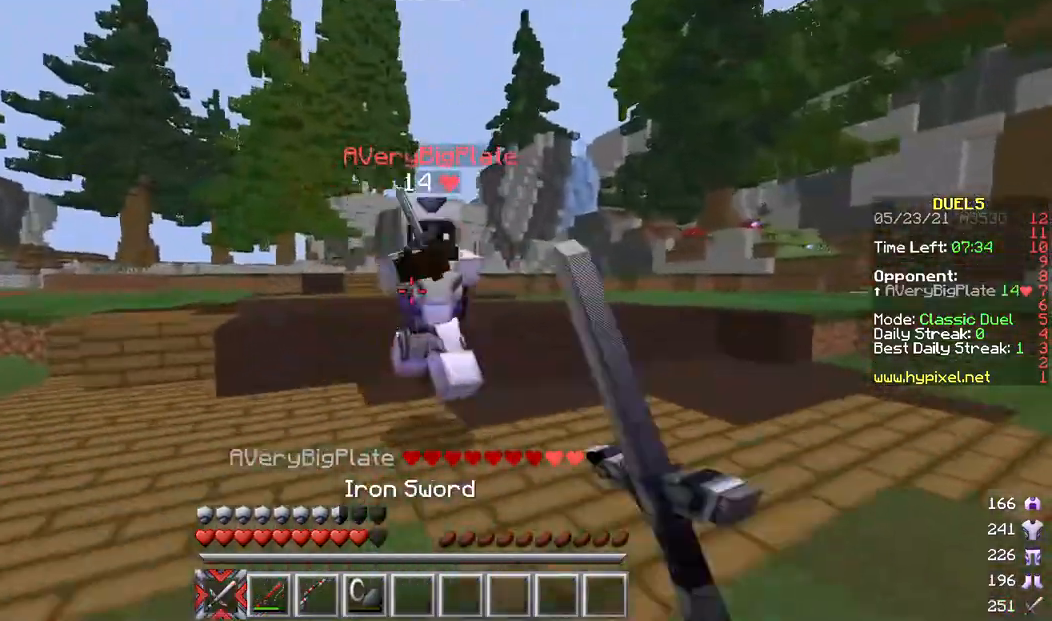
{"keys": ["a", "w"], "mouse": ["left"], "events": [[33, "mouse_left", "up"], [133, "d", "down"], [133, "mouse_left", "down"], [233, "a", "down"], [267, "d", "up"]]}
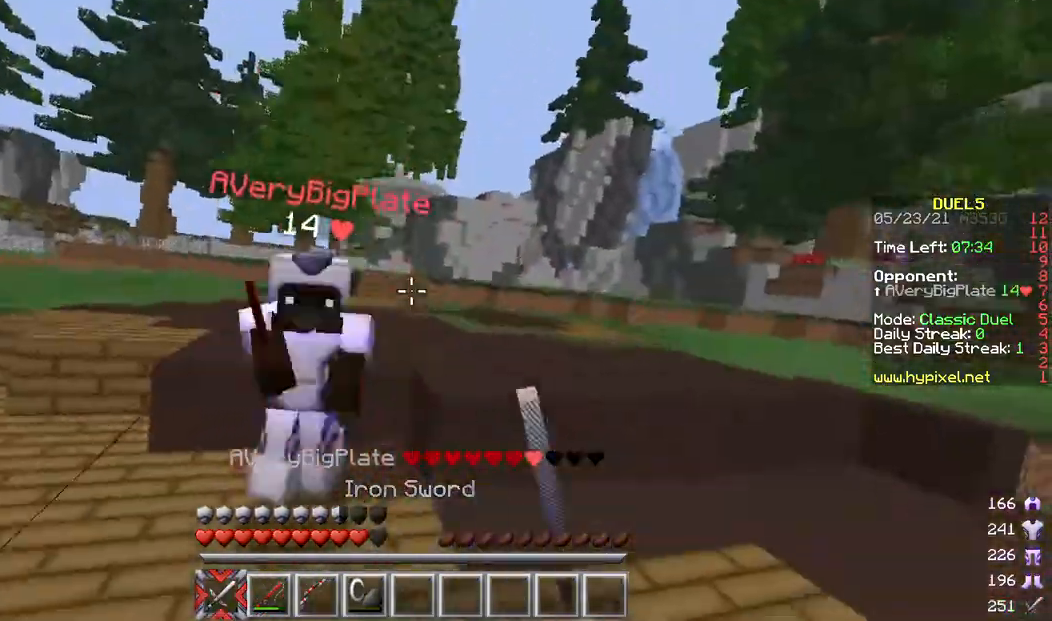
{"keys": ["w"], "mouse": ["left"], "events": [[400, "mouse_left", "up"], [467, "a", "up"], [467, "mouse_left", "down"]]}
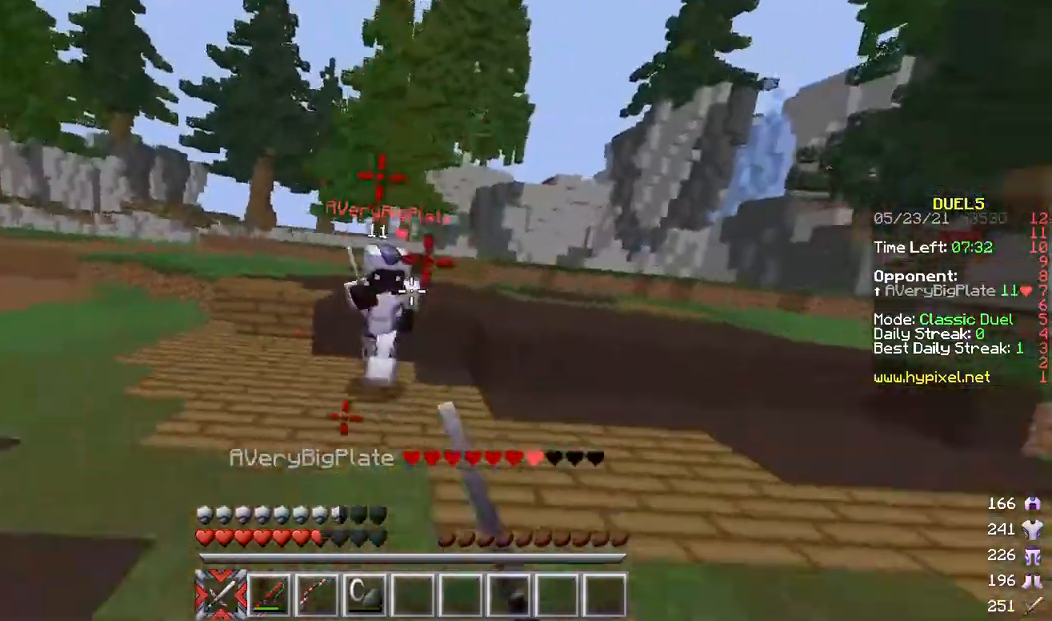
{"keys": ["w"], "mouse": [], "events": [[67, "mouse_left", "up"], [133, "mouse_left", "down"], [167, "a", "down"], [200, "mouse_left", "up"], [267, "mouse_left", "down"], [333, "mouse_left", "up"], [400, "mouse_left", "down"], [433, "a", "up"], [500, "mouse_left", "up"]]}
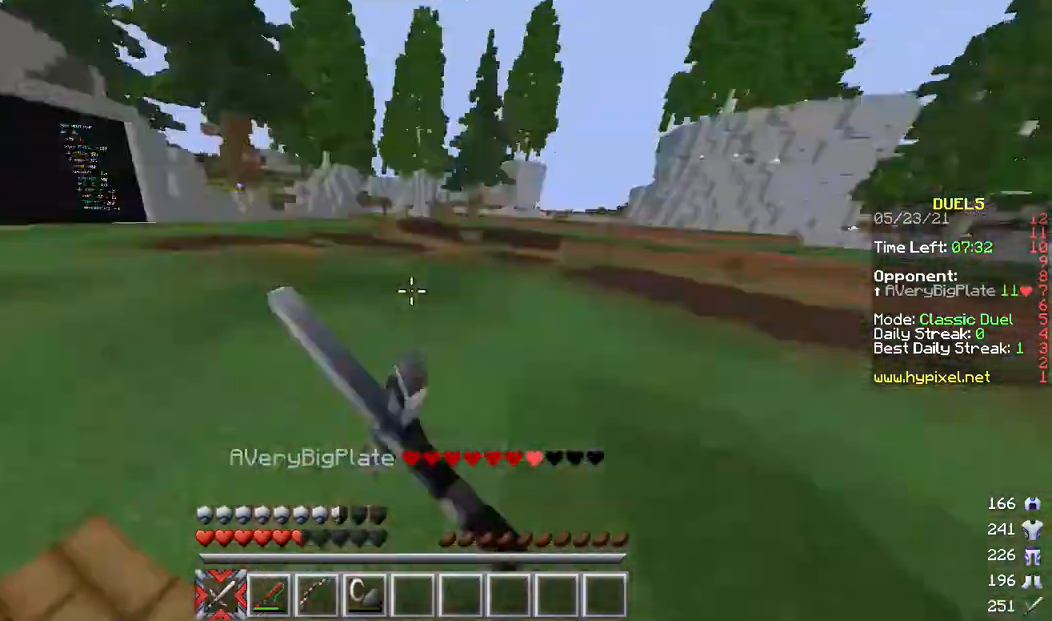
{"keys": ["w"], "mouse": [], "events": []}
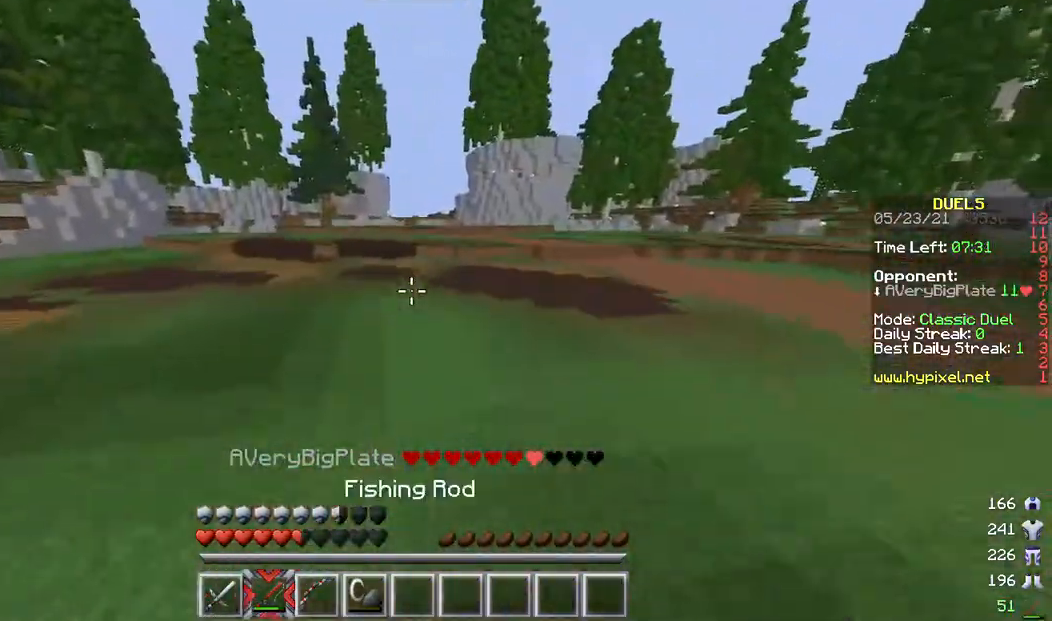
{"keys": ["w"], "mouse": [], "events": []}
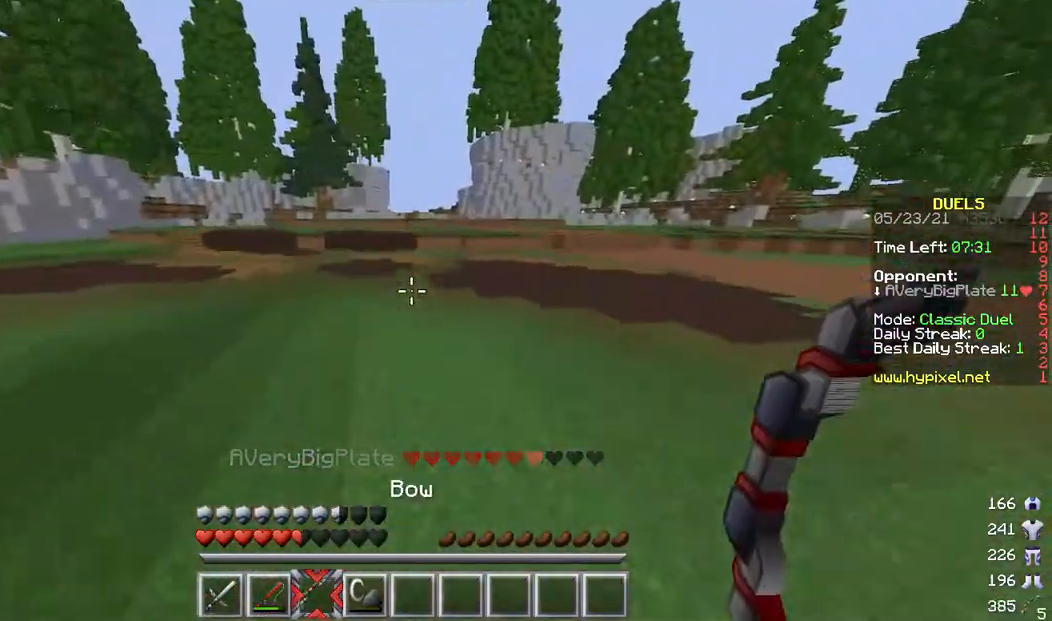
{"keys": ["w"], "mouse": [], "events": []}
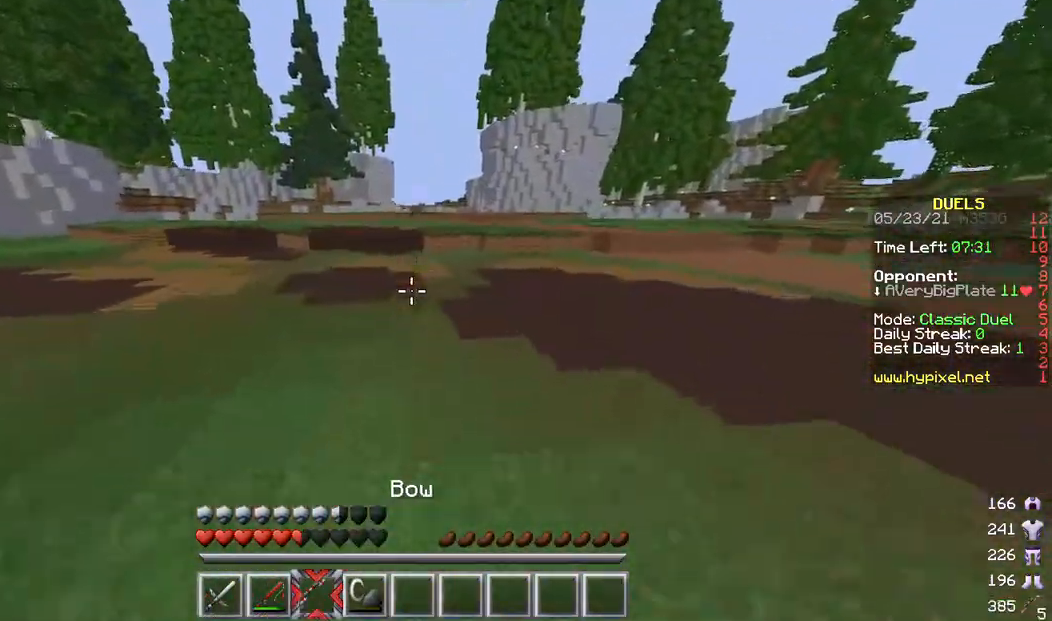
{"keys": ["s"], "mouse": ["right"], "events": [[200, "mouse_right", "down"], [333, "w", "up"], [467, "s", "down"]]}
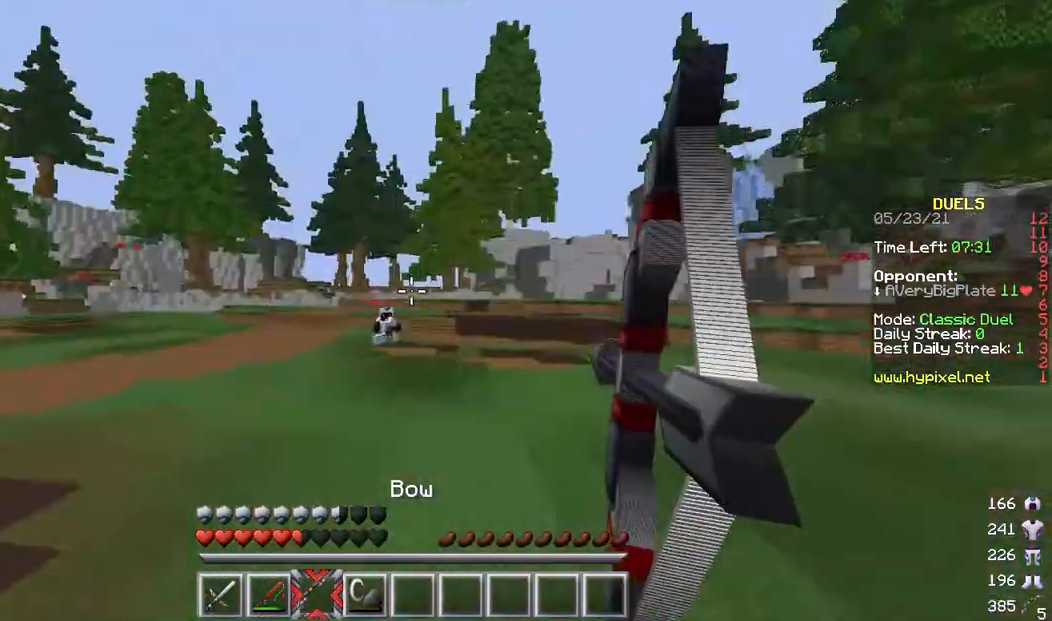
{"keys": ["a"], "mouse": ["right"], "events": [[200, "a", "down"], [333, "s", "up"]]}
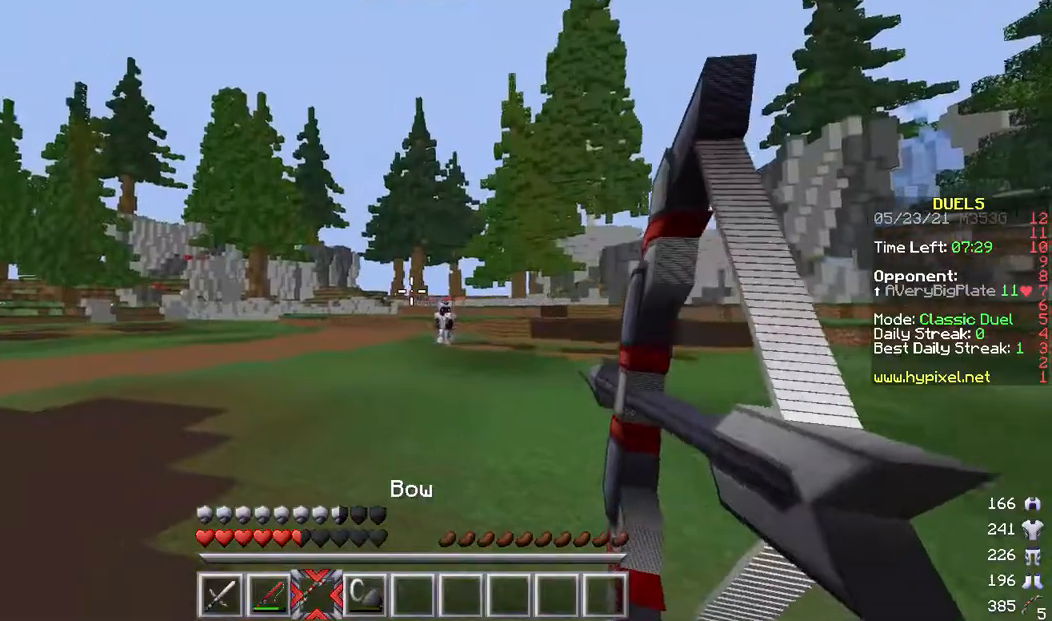
{"keys": ["a", "d"], "mouse": ["right"], "events": [[267, "d", "down"]]}
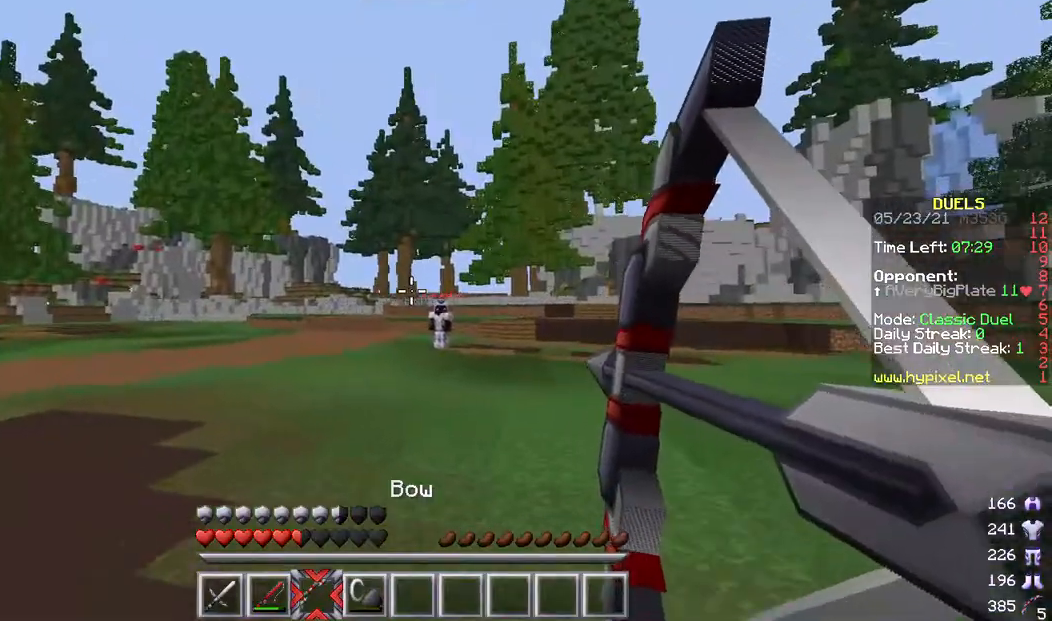
{"keys": ["w"], "mouse": [], "events": [[133, "mouse_right", "up"], [133, "w", "down"], [200, "d", "up"], [300, "a", "up"]]}
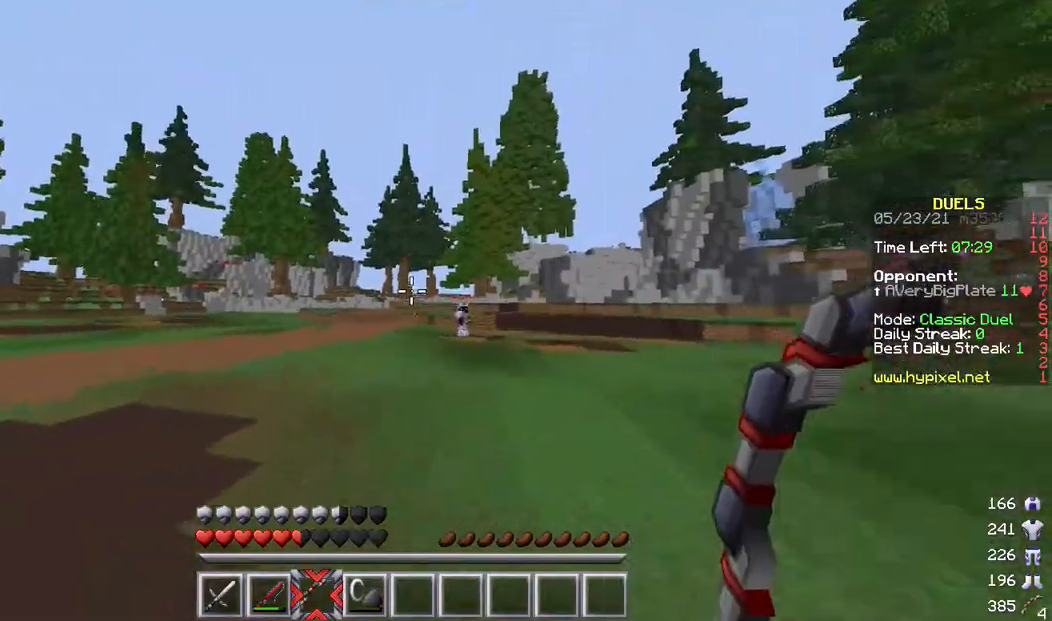
{"keys": ["a", "w"], "mouse": [], "events": [[33, "a", "down"]]}
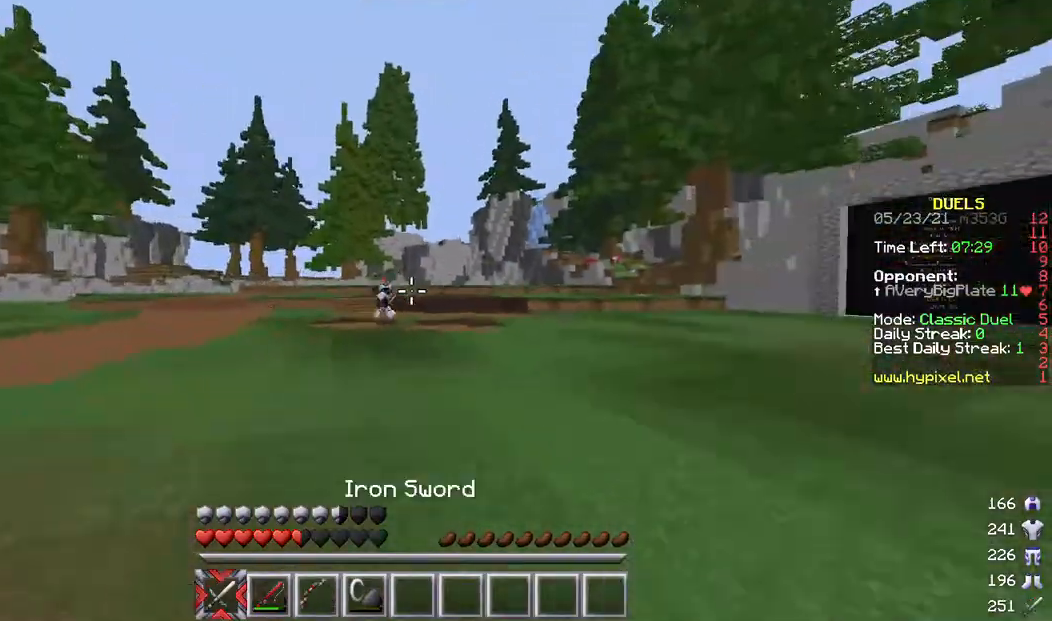
{"keys": ["a", "w"], "mouse": [], "events": []}
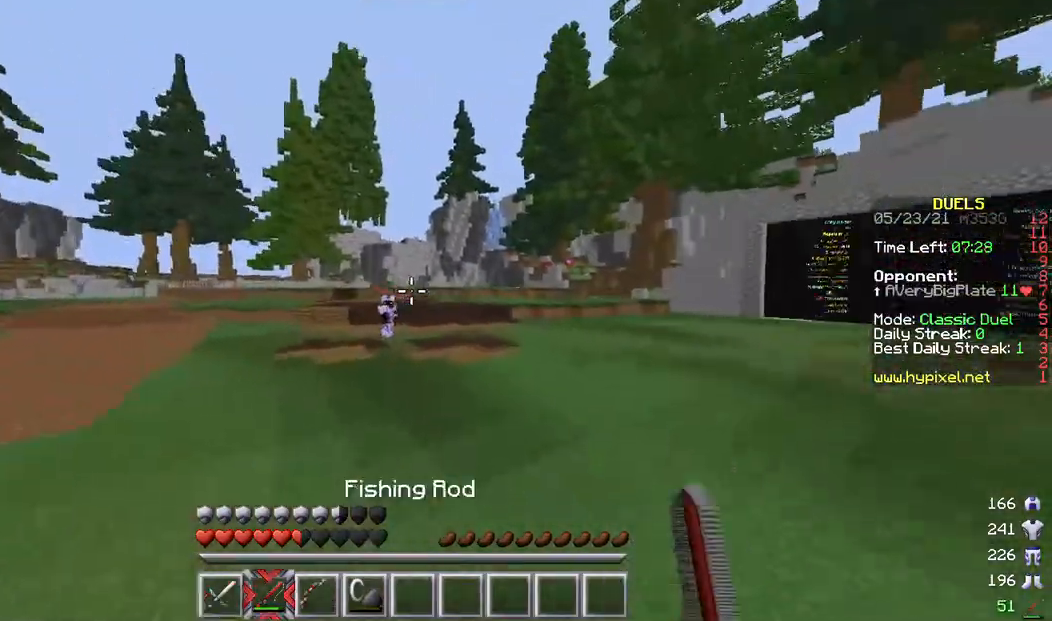
{"keys": ["a", "w"], "mouse": [], "events": [[167, "mouse_right", "down"], [233, "mouse_right", "up"], [333, "mouse_right", "down"], [467, "mouse_right", "up"]]}
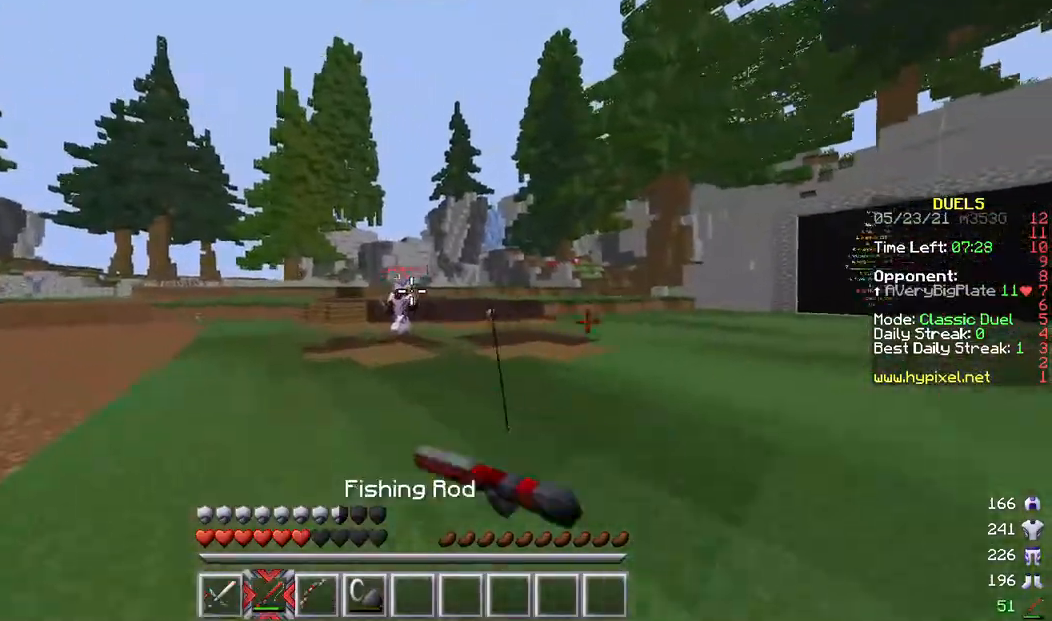
{"keys": ["a", "w"], "mouse": [], "events": [[67, "mouse_right", "down"], [167, "mouse_right", "up"], [333, "mouse_right", "down"], [433, "mouse_right", "up"]]}
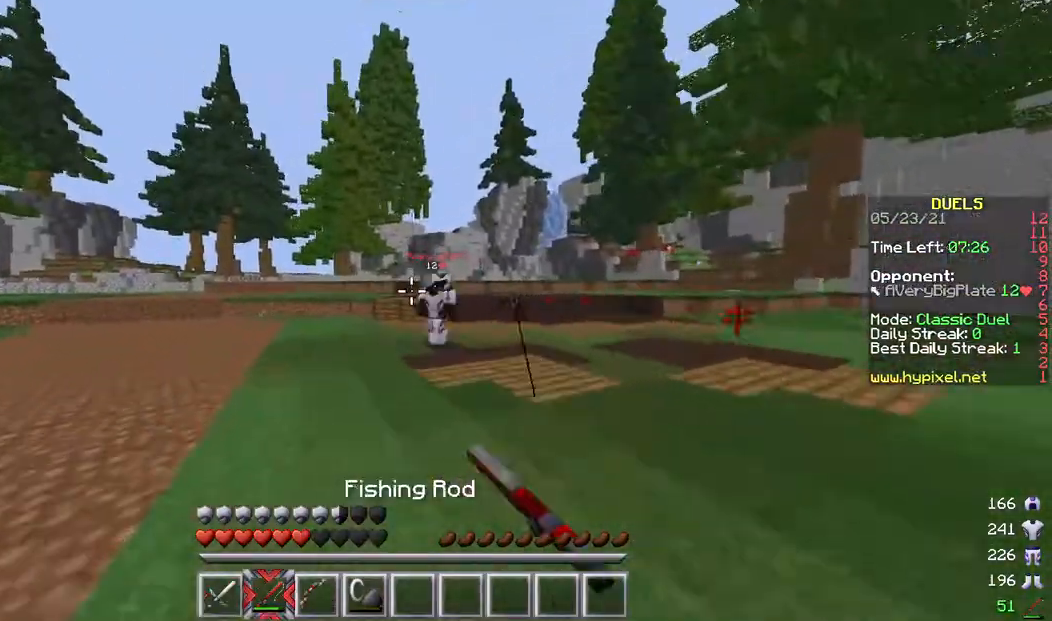
{"keys": ["d", "w"], "mouse": [], "events": [[33, "d", "down"], [200, "a", "up"], [267, "mouse_right", "down"], [433, "mouse_right", "up"]]}
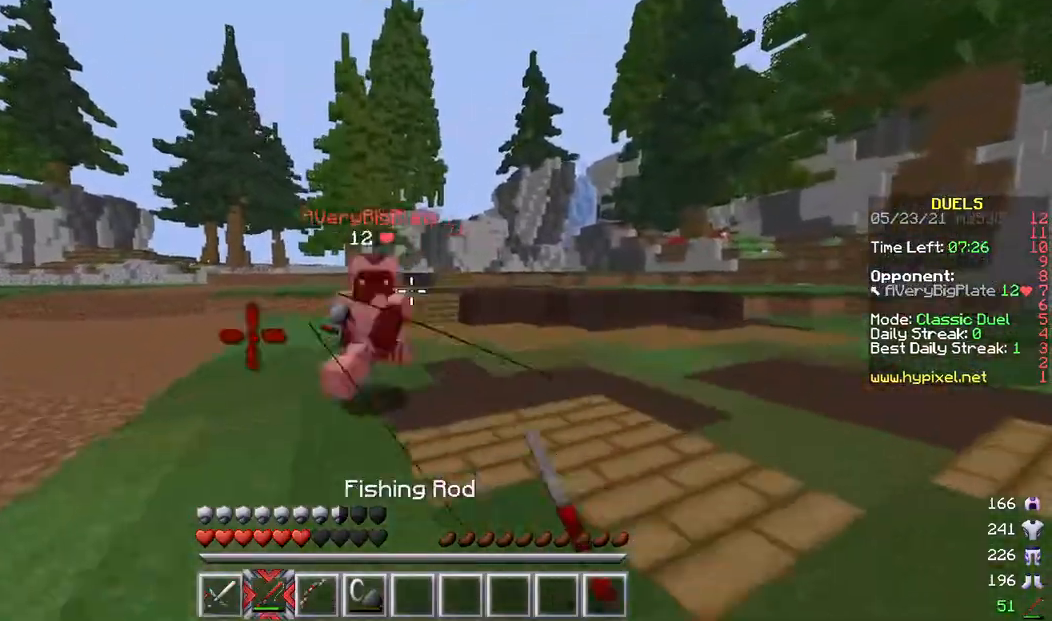
{"keys": ["w"], "mouse": ["left"], "events": [[100, "a", "down"], [167, "d", "up"], [300, "mouse_left", "down"], [500, "a", "up"]]}
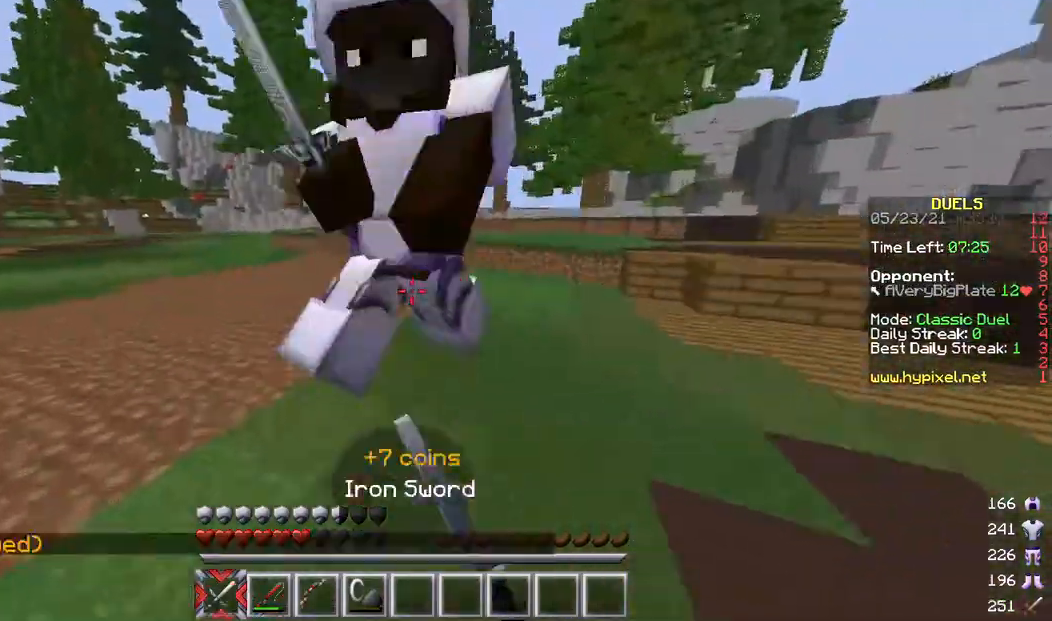
{"keys": ["w"], "mouse": ["left"], "events": [[33, "mouse_left", "up"], [100, "mouse_left", "down"], [167, "mouse_left", "up"], [233, "mouse_left", "down"], [300, "mouse_left", "up"], [367, "mouse_left", "down"]]}
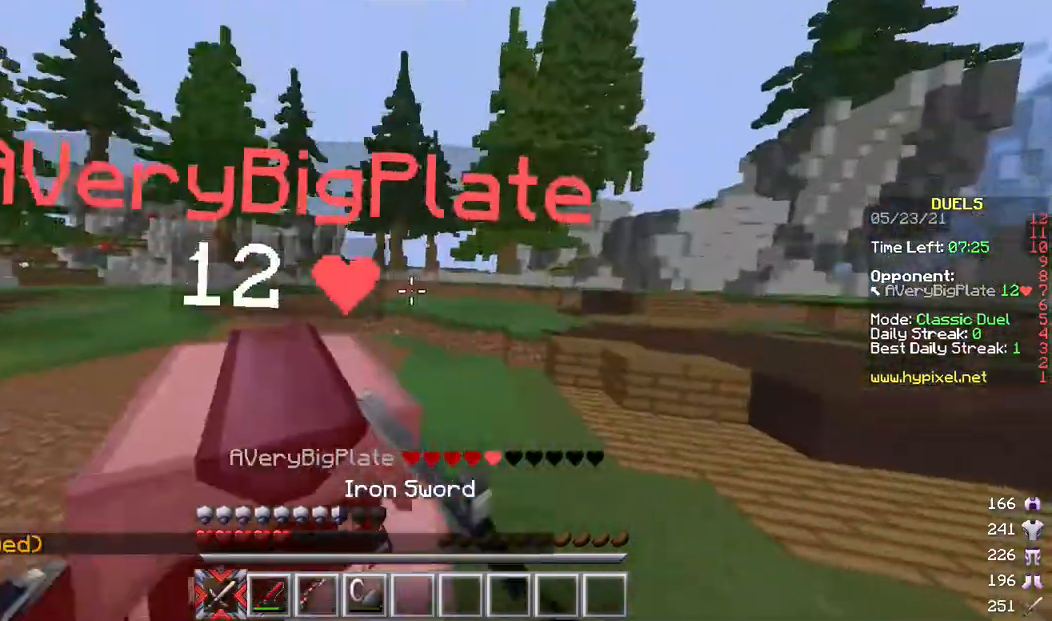
{"keys": ["w"], "mouse": [], "events": [[67, "a", "down"], [233, "mouse_left", "up"], [300, "a", "up"], [300, "mouse_left", "down"], [400, "mouse_left", "up"], [467, "mouse_left", "down"], [500, "mouse_left", "up"]]}
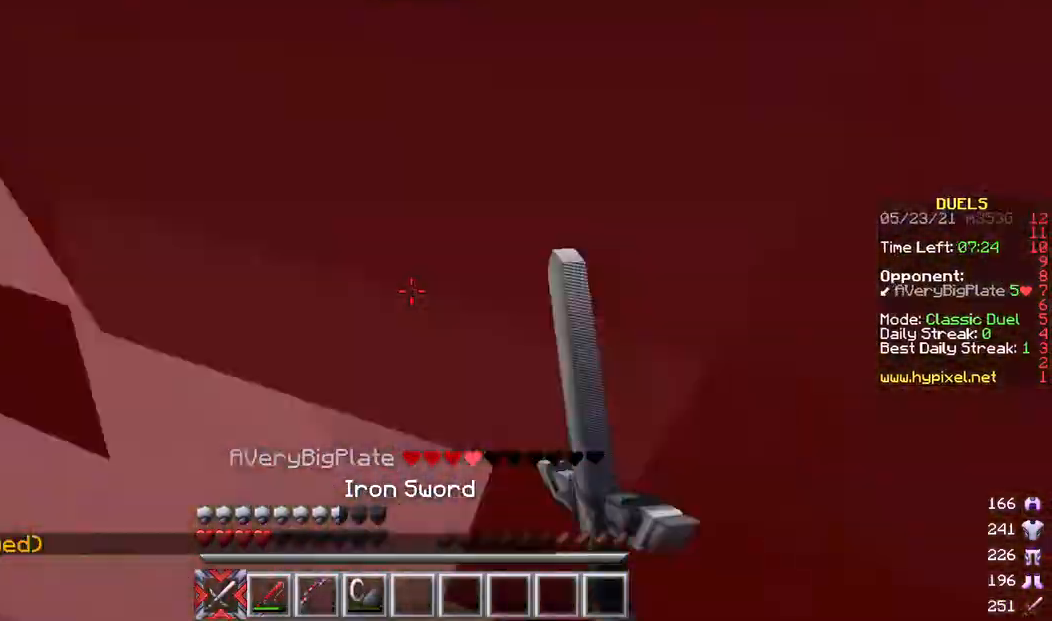
{"keys": ["w"], "mouse": [], "events": [[100, "mouse_left", "down"], [300, "mouse_left", "up"], [367, "mouse_left", "down"], [467, "mouse_left", "up"]]}
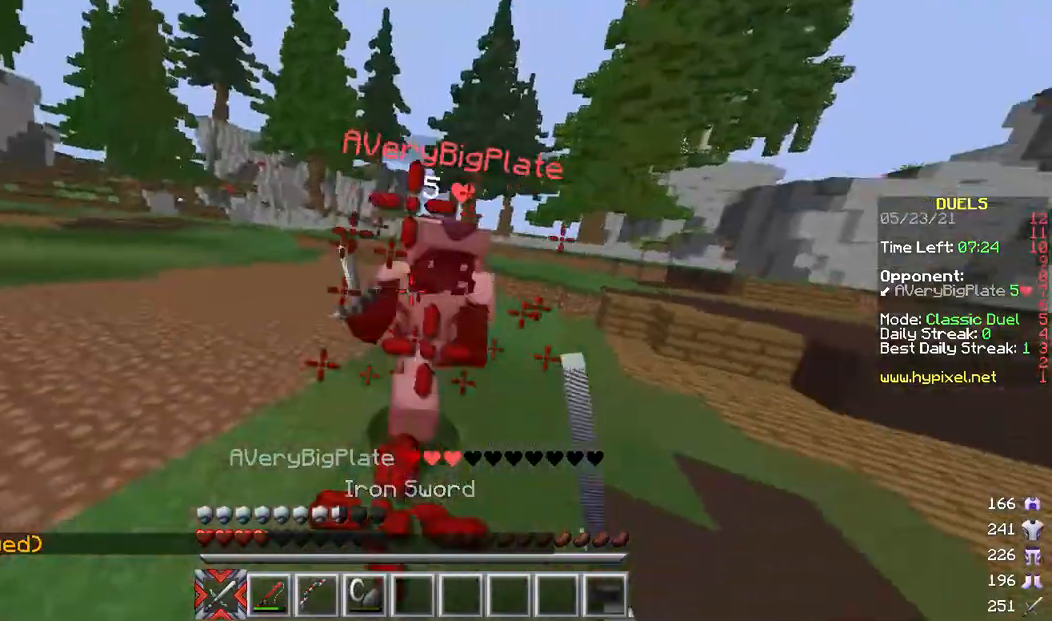
{"keys": ["w"], "mouse": [], "events": [[33, "mouse_left", "down"], [100, "mouse_left", "up"], [167, "mouse_left", "down"], [500, "mouse_left", "up"]]}
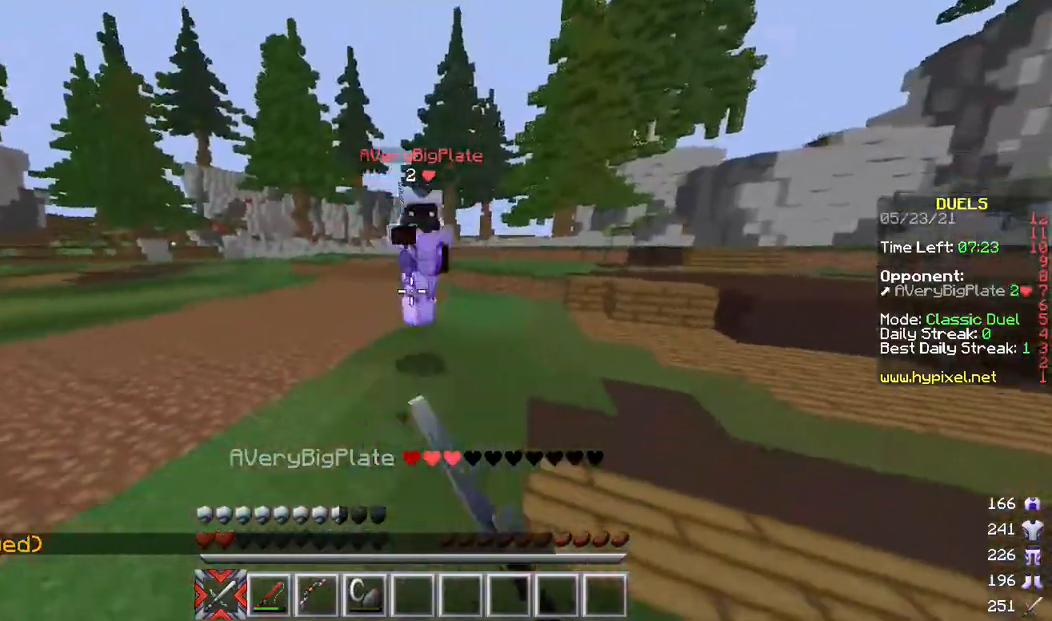
{"keys": ["w"], "mouse": ["left"], "events": [[67, "mouse_left", "down"]]}
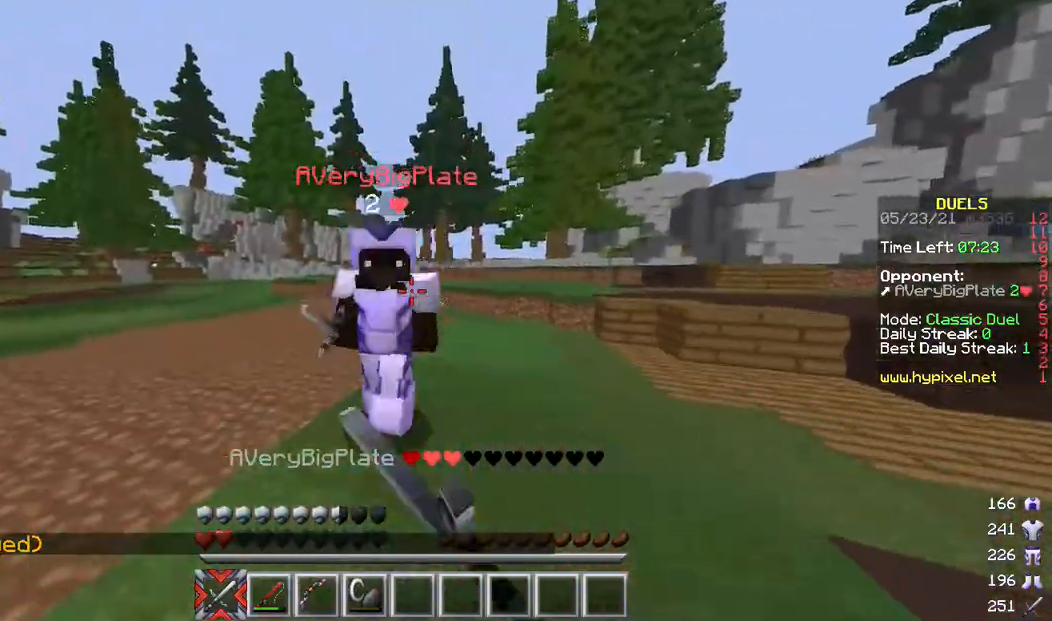
{"keys": ["w"], "mouse": ["left"], "events": [[67, "mouse_left", "up"], [133, "mouse_left", "down"], [367, "mouse_left", "up"], [433, "mouse_left", "down"]]}
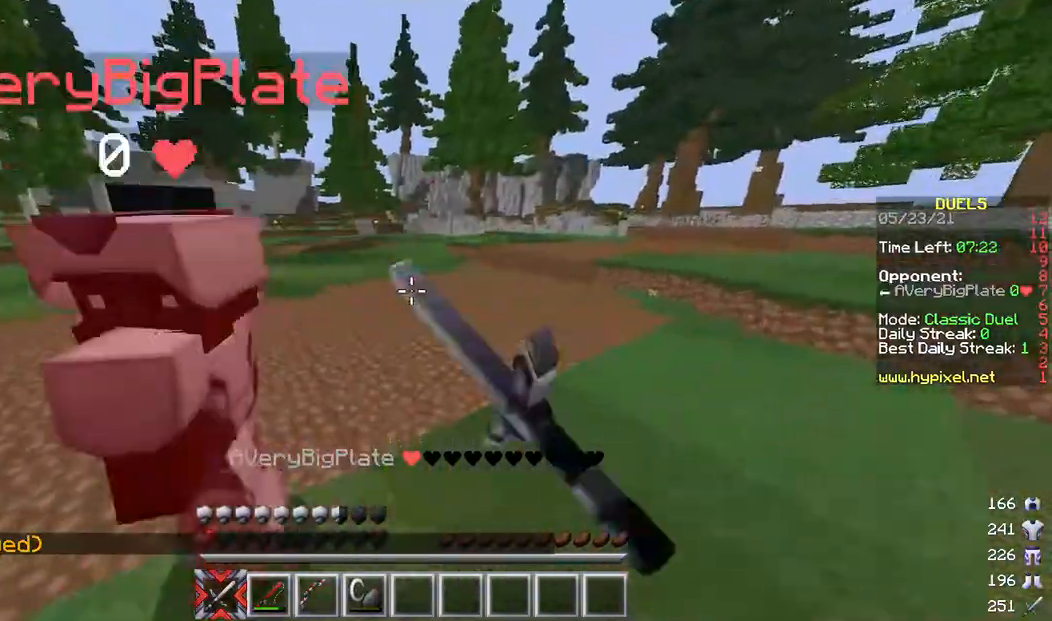
{"keys": ["w"], "mouse": ["left"], "events": [[67, "a", "down"], [167, "mouse_left", "up"], [300, "mouse_left", "down"], [400, "mouse_left", "up"], [500, "a", "up"], [500, "mouse_left", "down"]]}
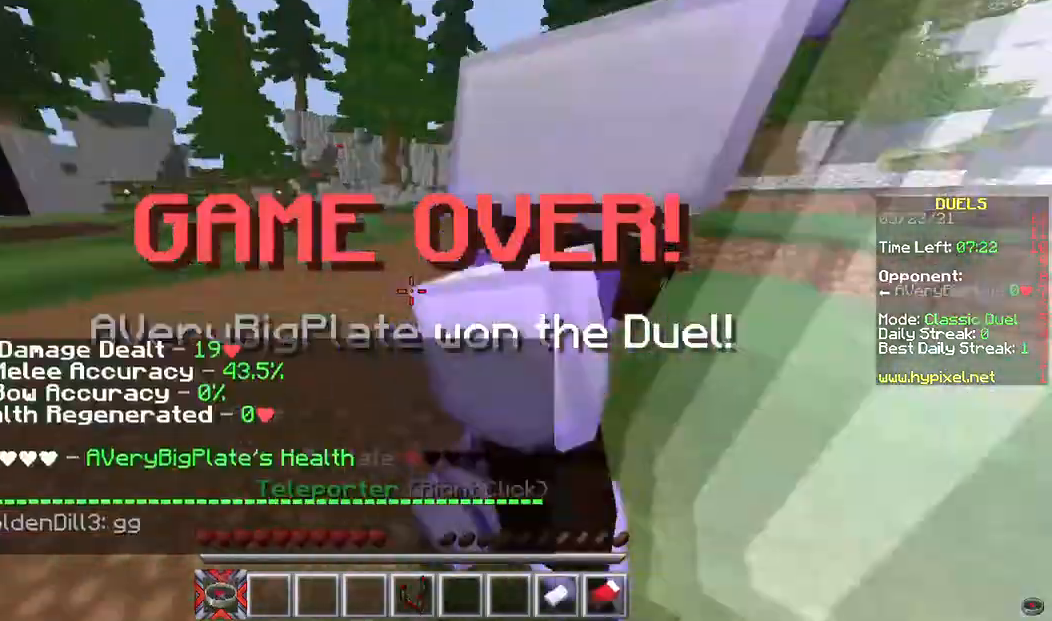
{"keys": ["w"], "mouse": [], "events": [[67, "mouse_left", "up"]]}
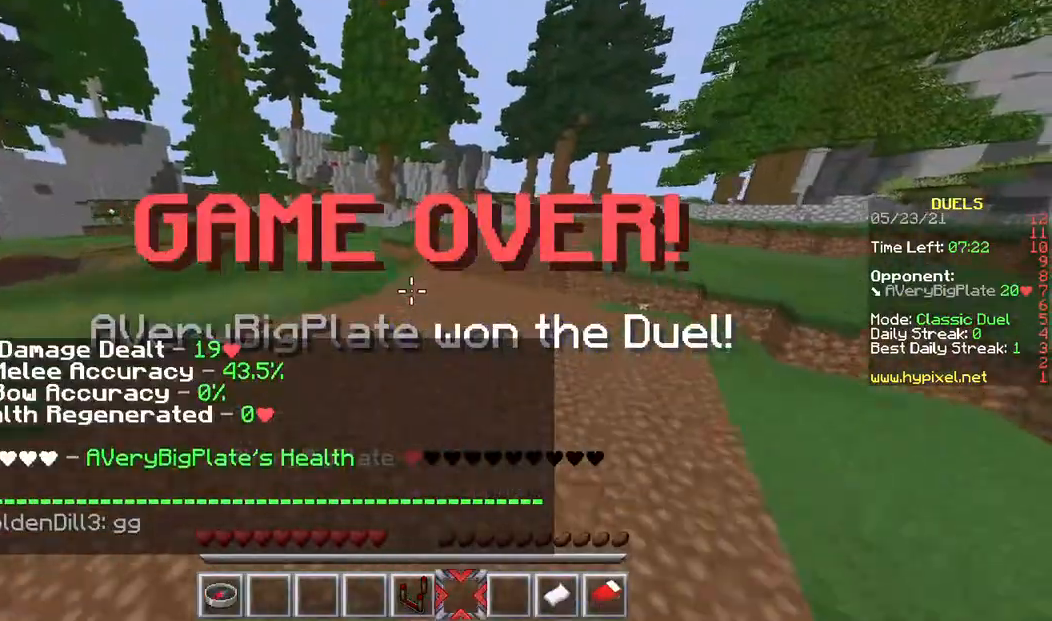
{"keys": [], "mouse": [], "events": [[500, "w", "up"]]}